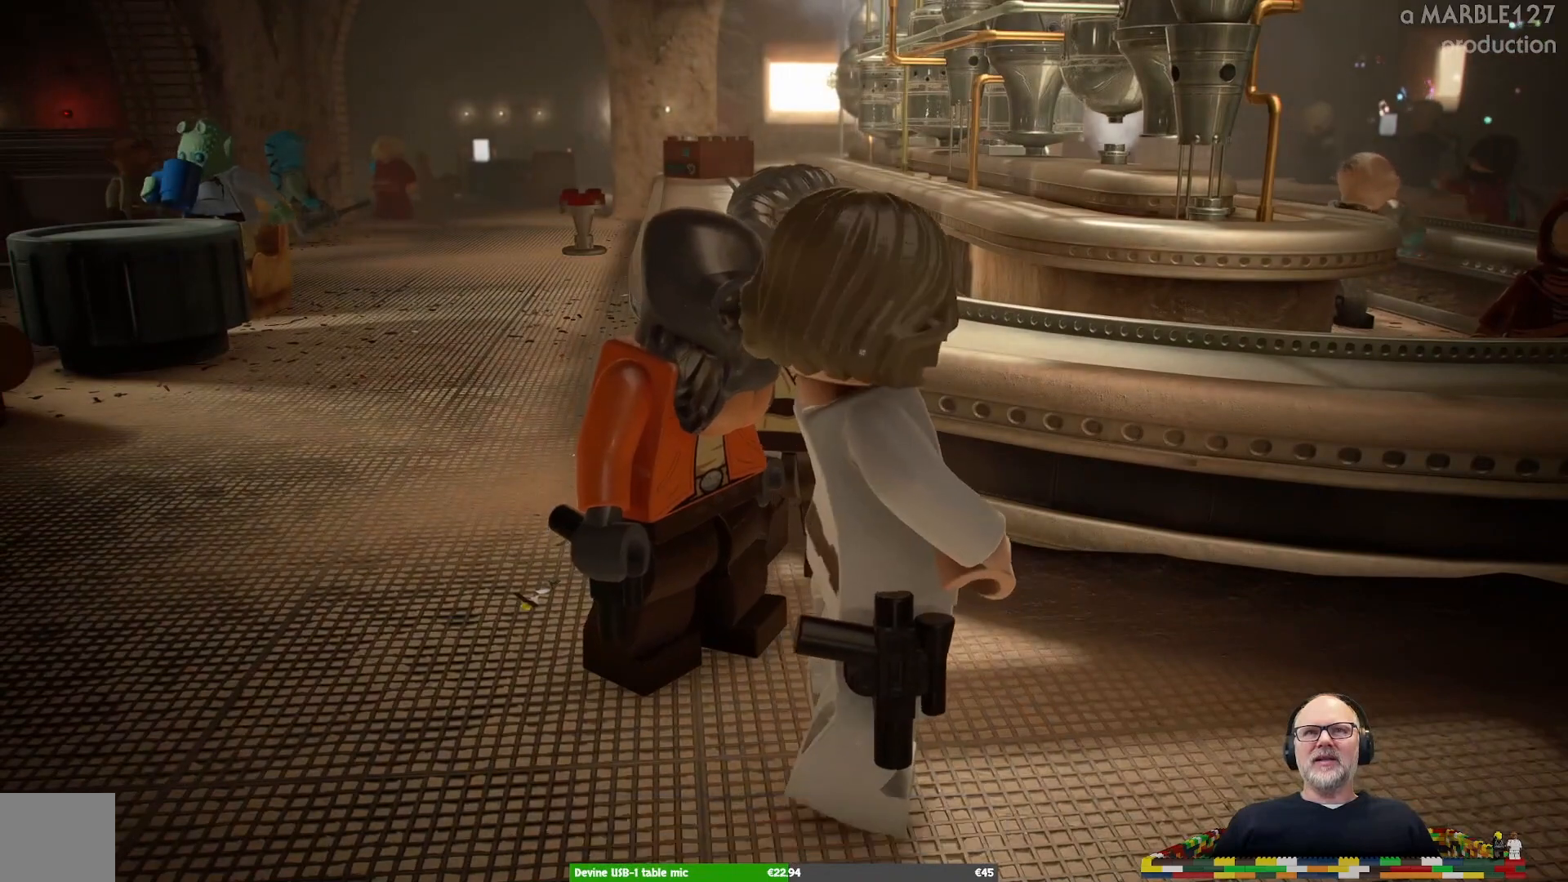
Gameplay with a controller (Xbox layout); each line is a JSON object with the inputs held at the frame after it. "events" lists button and stick changes between this image and that frame as [ms after this image, input, new state], when the widget could be followed in between. Not read: L2 L3 R2 R3.
{"buttons": [], "left_stick": "right", "right_stick": "center", "events": [[467, "left_stick", "right"]]}
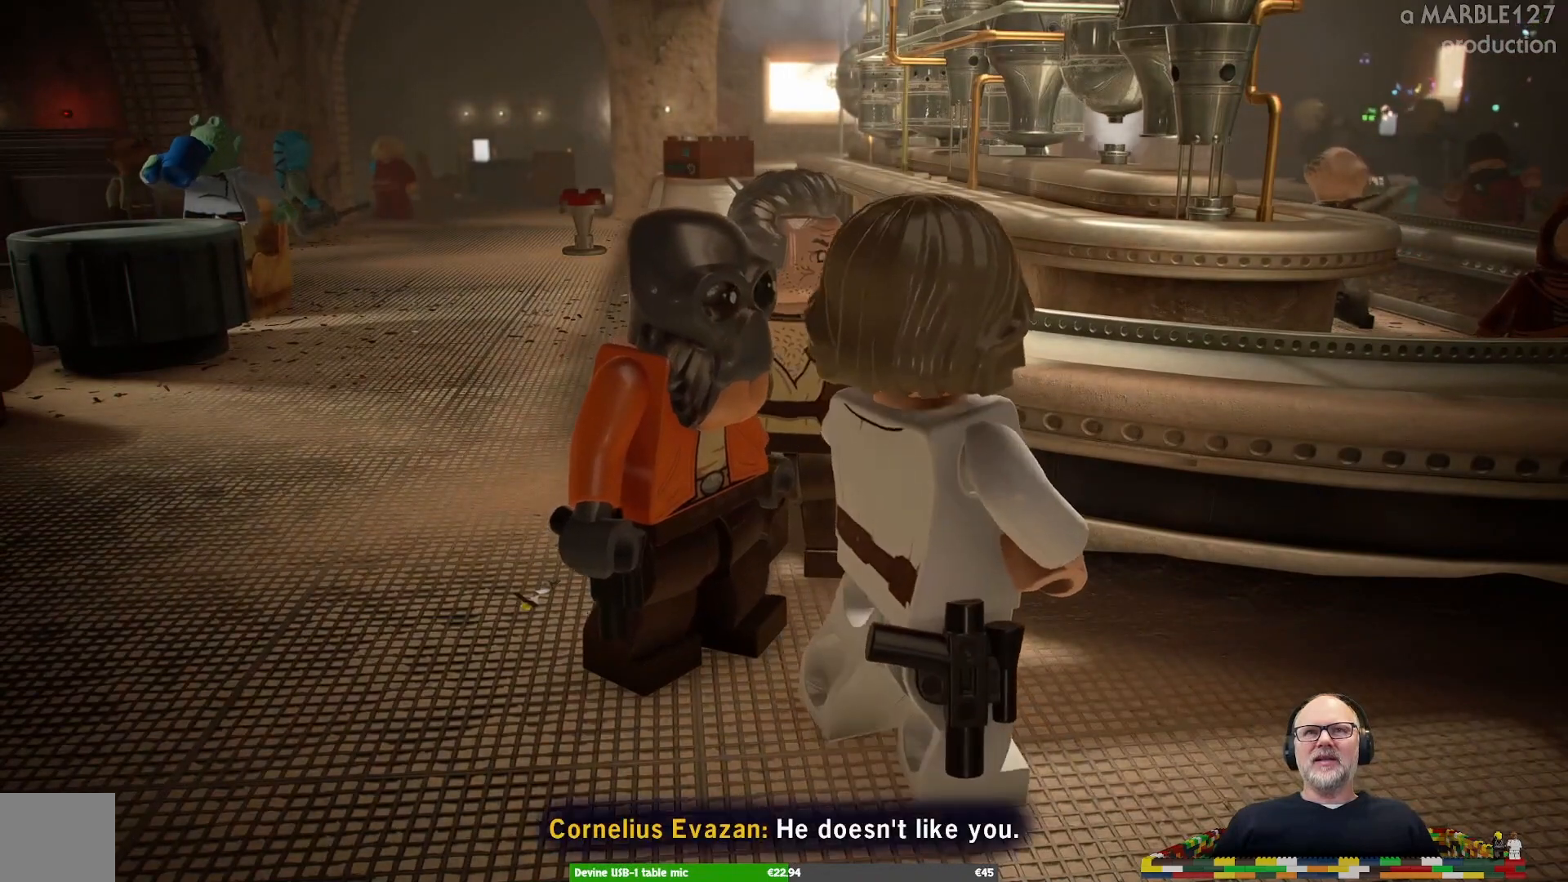
{"buttons": [], "left_stick": "center", "right_stick": "center", "events": [[67, "left_stick", "up-right"], [267, "left_stick", "center"]]}
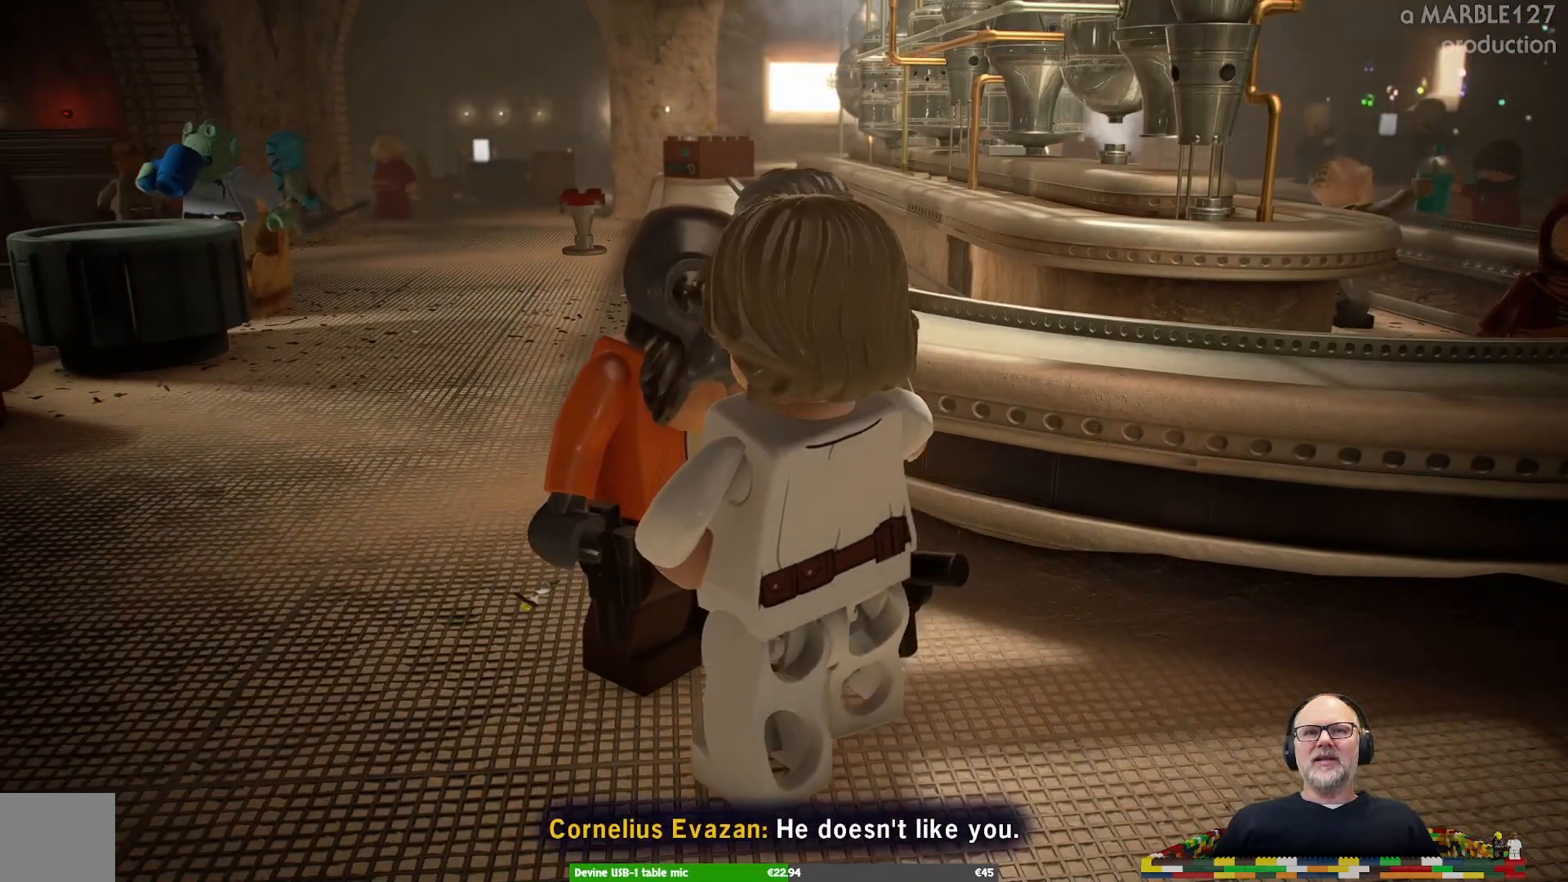
{"buttons": [], "left_stick": "down", "right_stick": "center", "events": [[333, "left_stick", "down"]]}
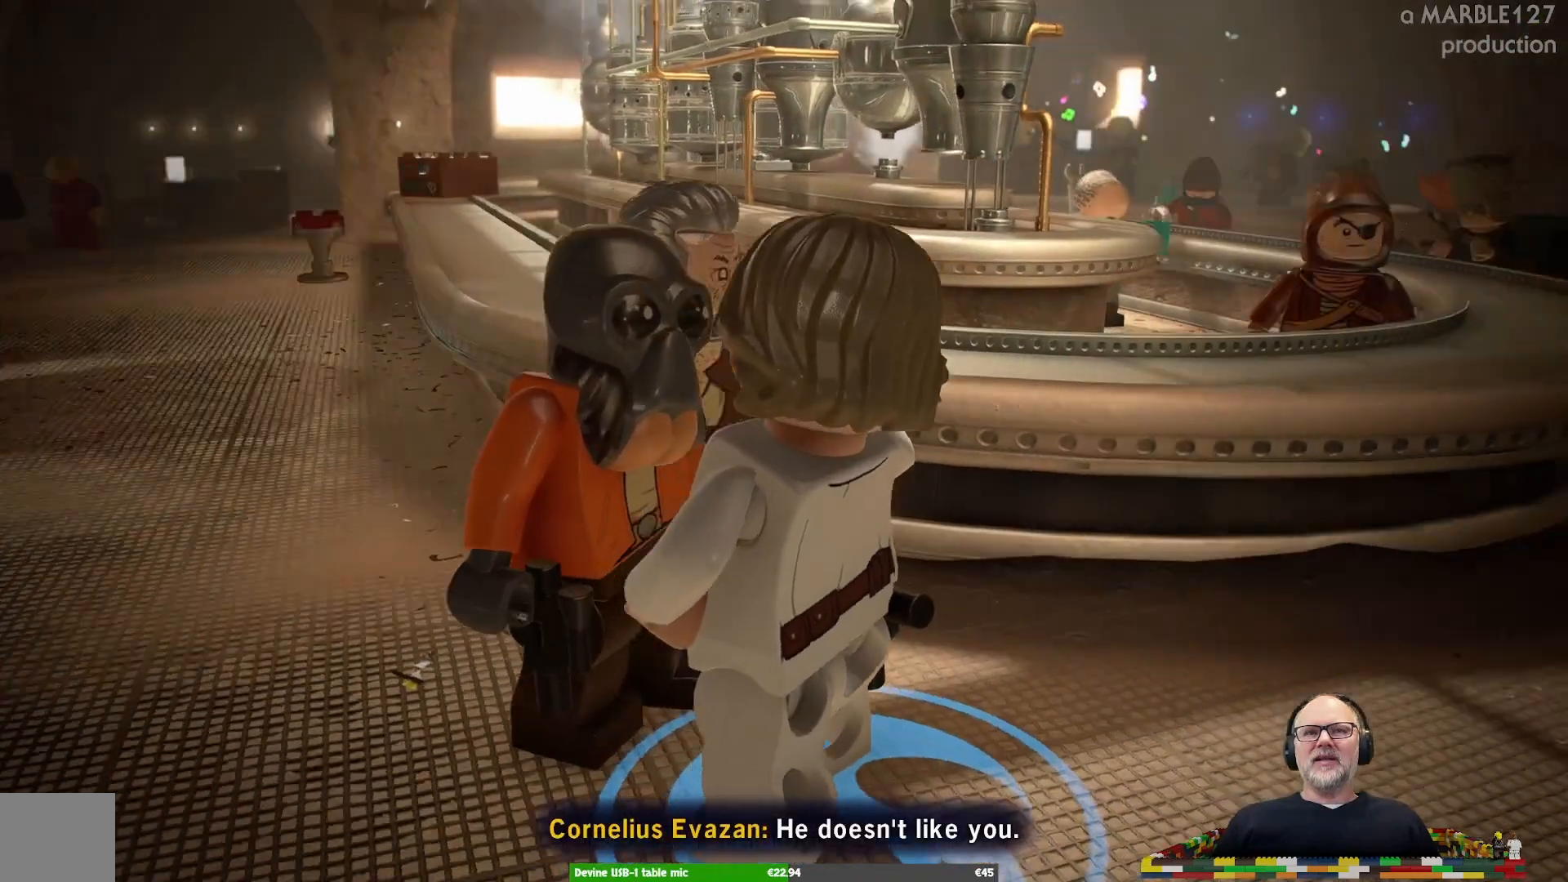
{"buttons": [], "left_stick": "center", "right_stick": "center", "events": [[133, "left_stick", "center"]]}
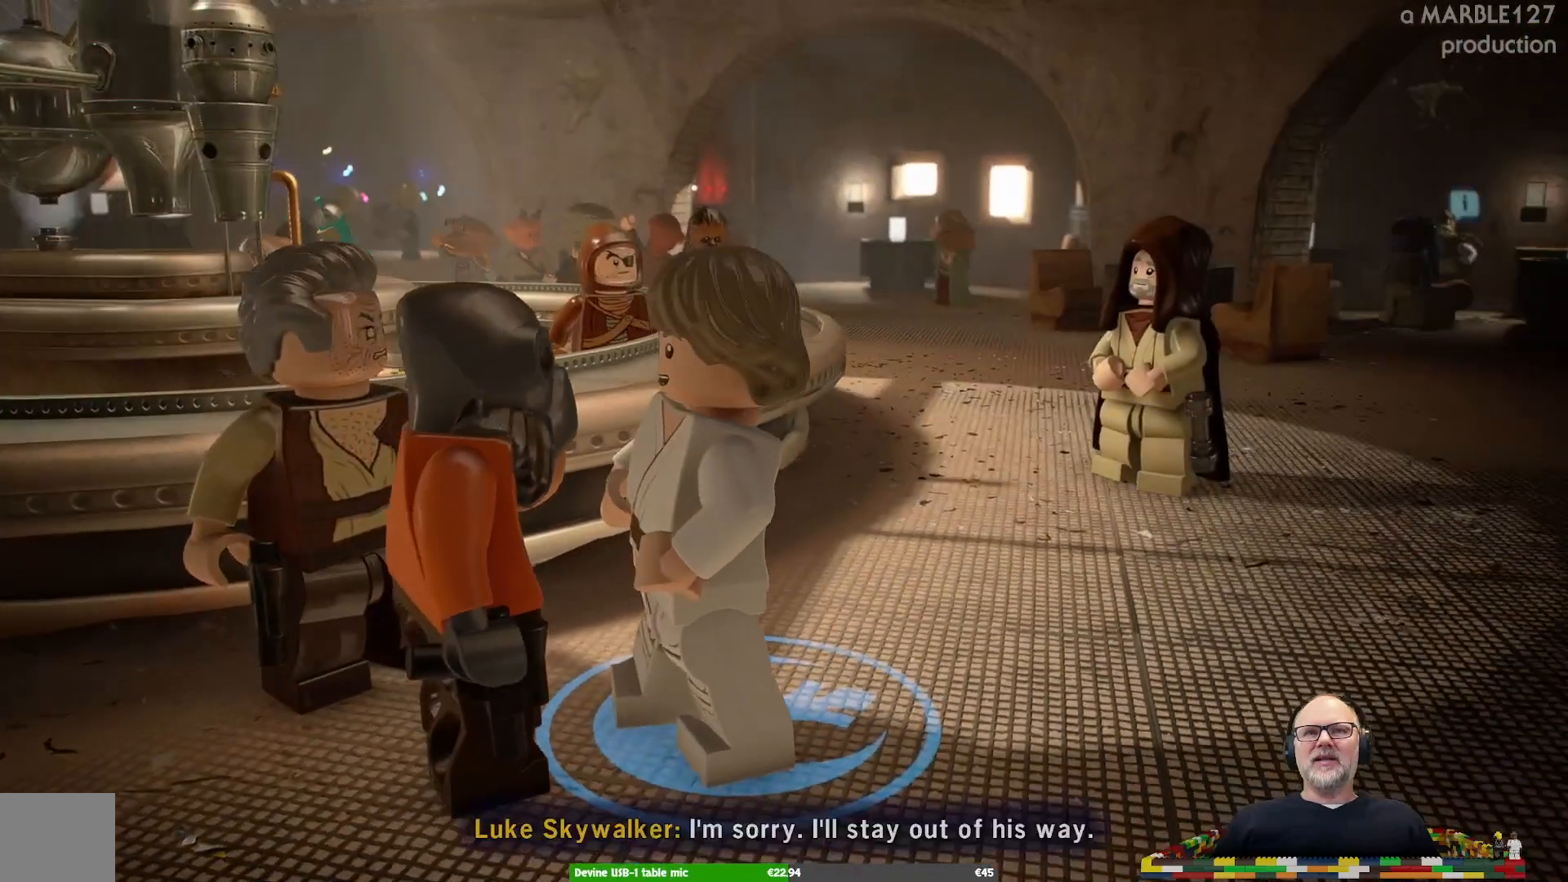
{"buttons": [], "left_stick": "center", "right_stick": "center", "events": []}
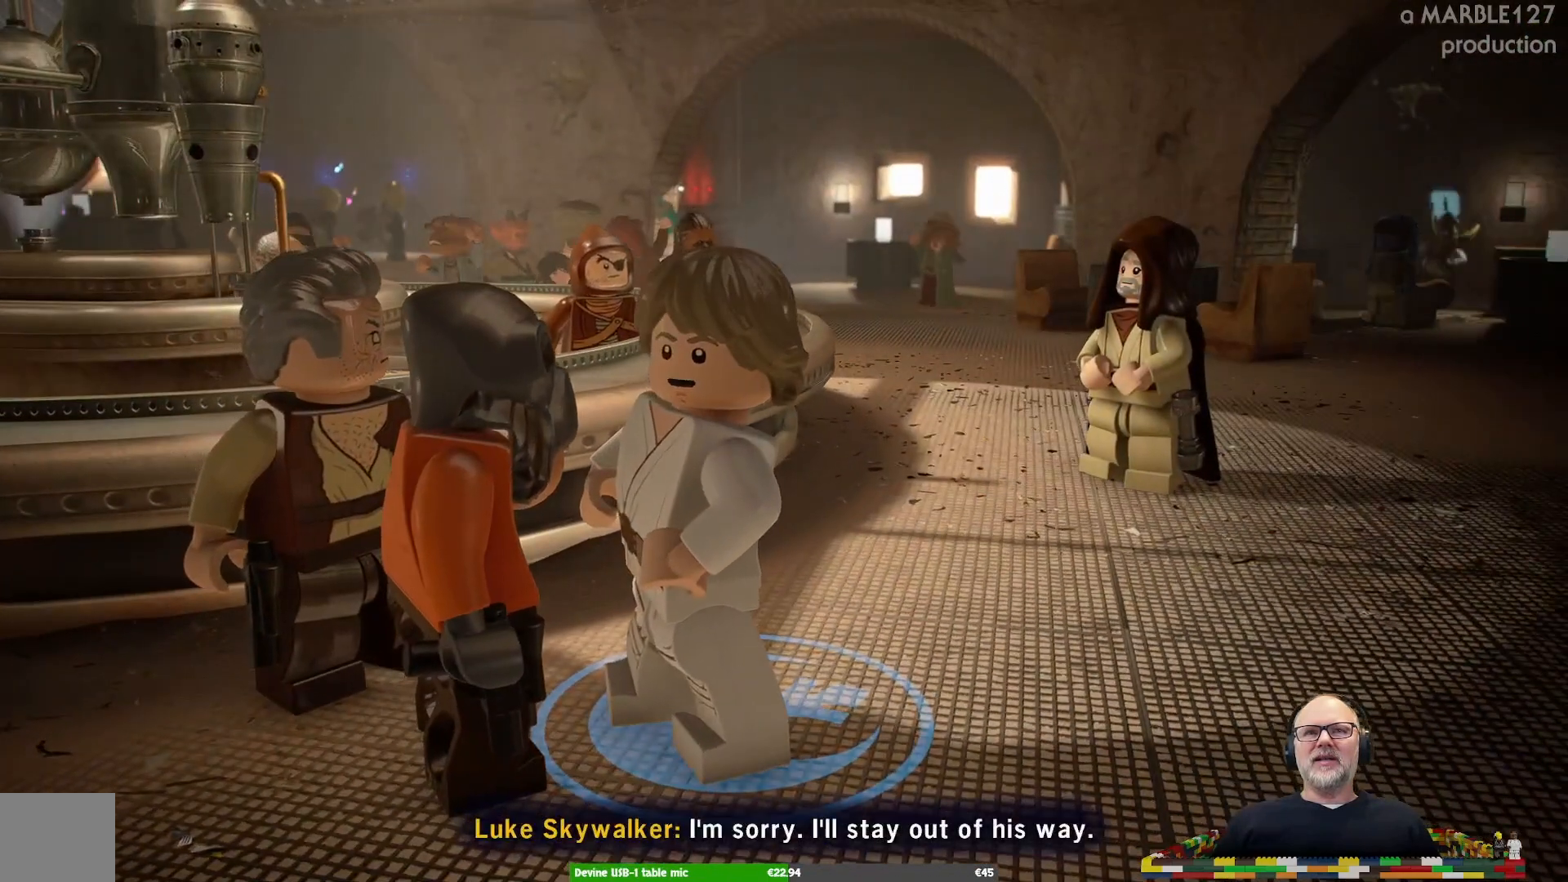
{"buttons": [], "left_stick": "up-right", "right_stick": "center", "events": [[333, "left_stick", "up"], [433, "left_stick", "up-right"]]}
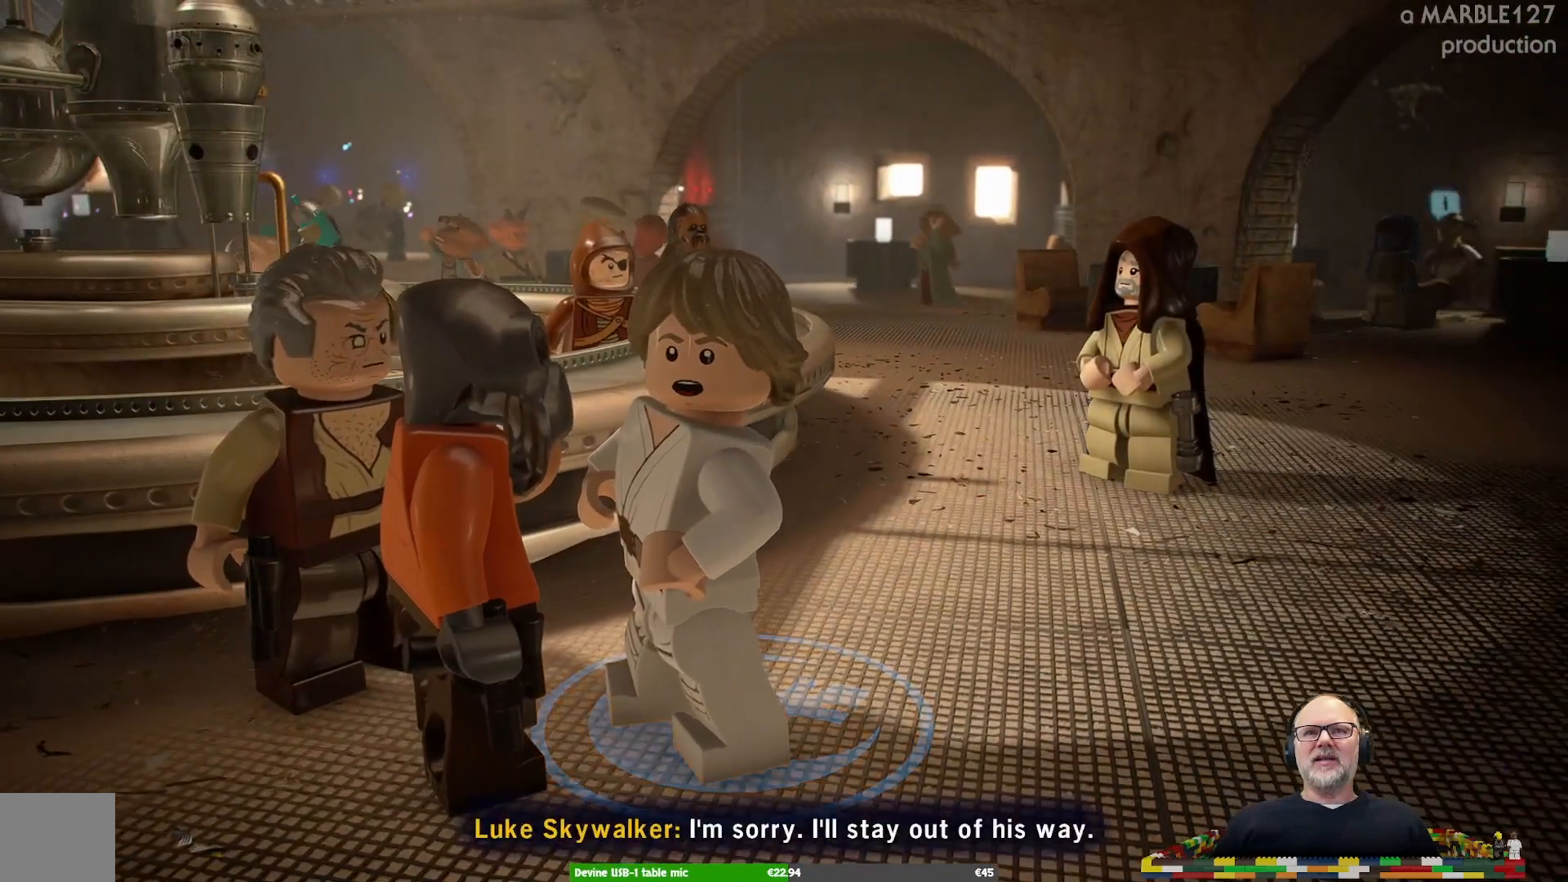
{"buttons": [], "left_stick": "center", "right_stick": "center", "events": [[100, "left_stick", "right"], [200, "left_stick", "center"]]}